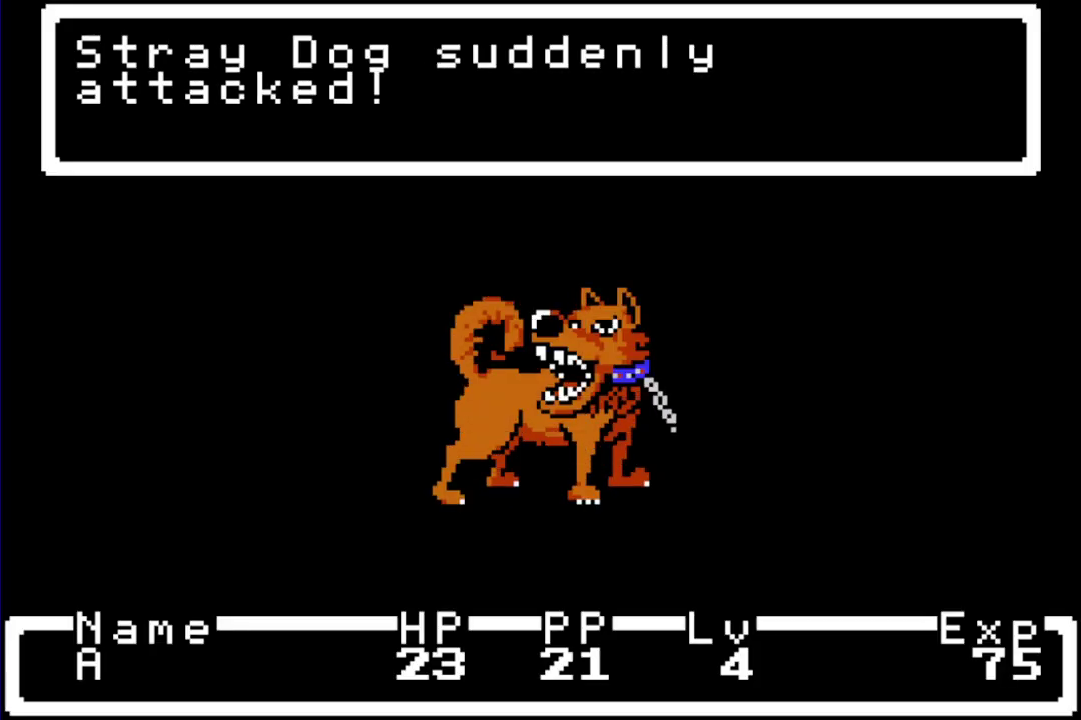
Gameplay with a controller (Nintendo layout); each line is a JSON object with the inputs held at the frame after it. "events" lists button and stick changes between this image and that frame as [ms after this image, input, new state], when the widget could be followed in between. Not read: L3 R3.
{"buttons": ["DPAD_RIGHT"], "events": [[450, "DPAD_RIGHT", "down"]]}
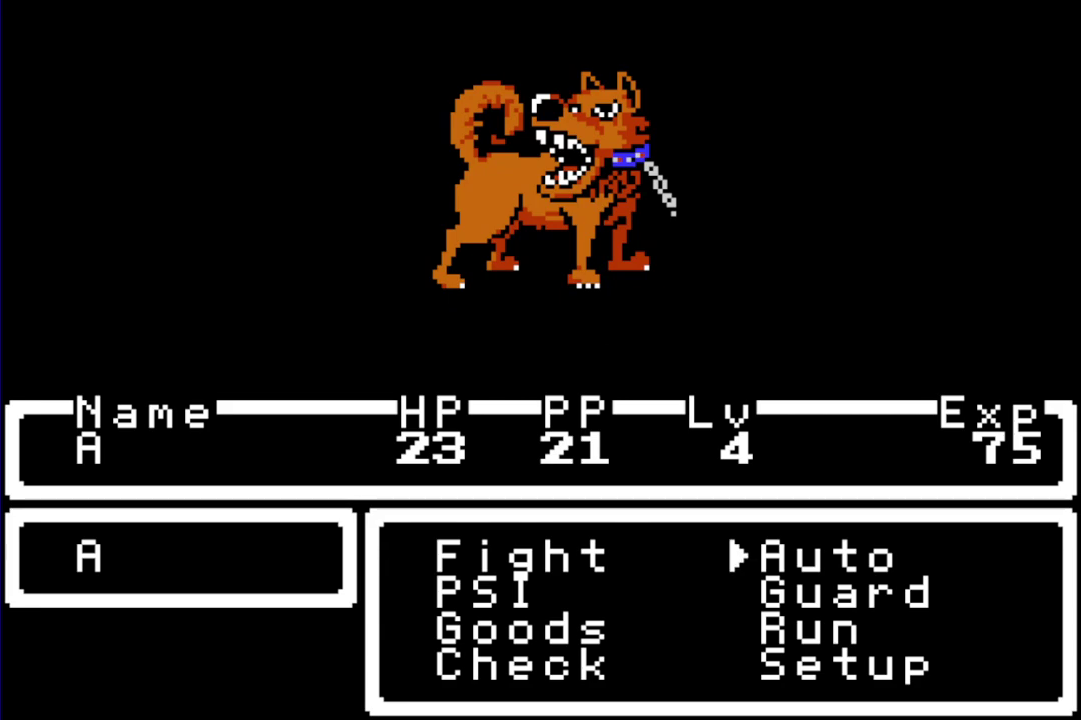
{"buttons": [], "events": [[50, "A", "down"], [50, "DPAD_RIGHT", "up"], [133, "A", "up"]]}
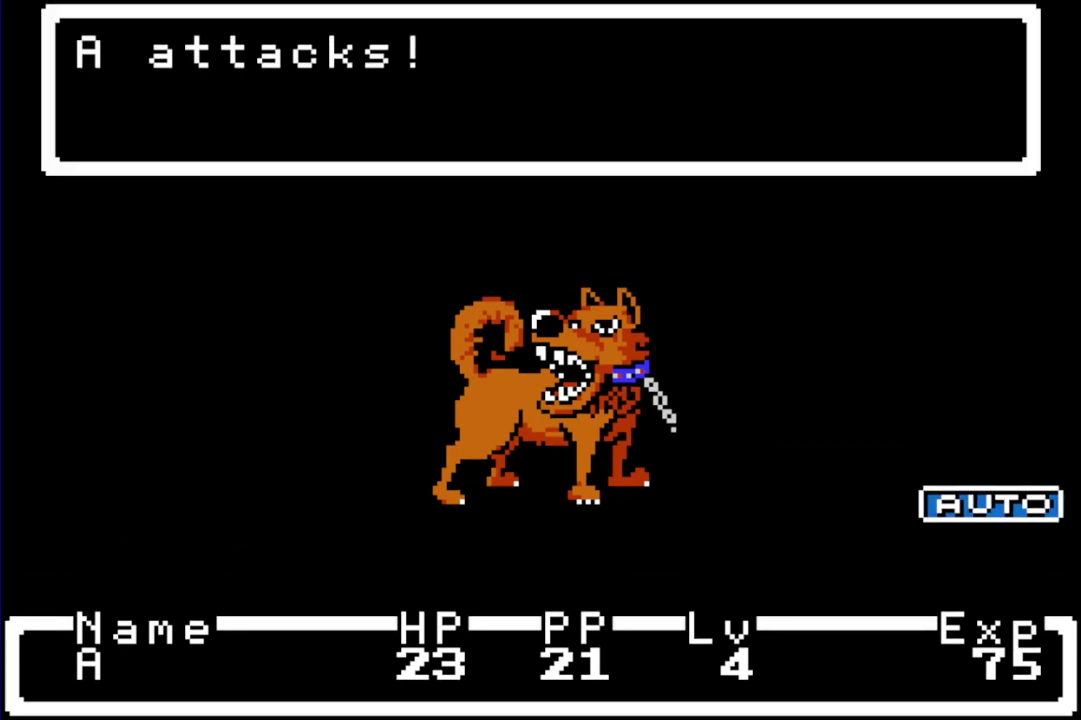
{"buttons": [], "events": []}
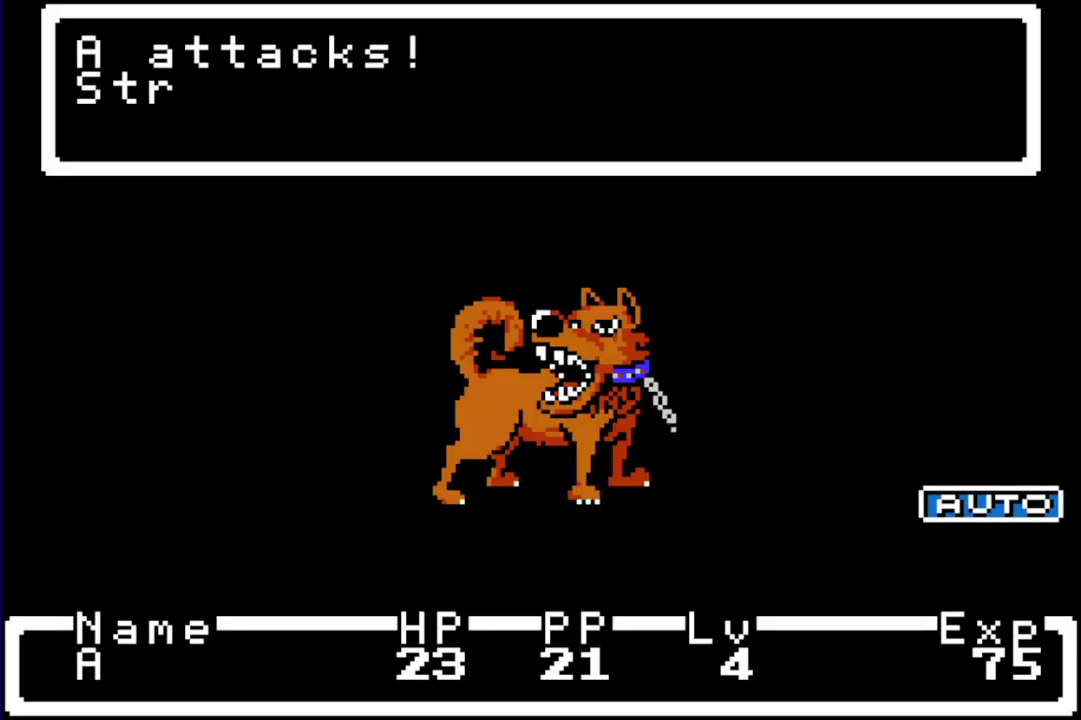
{"buttons": [], "events": []}
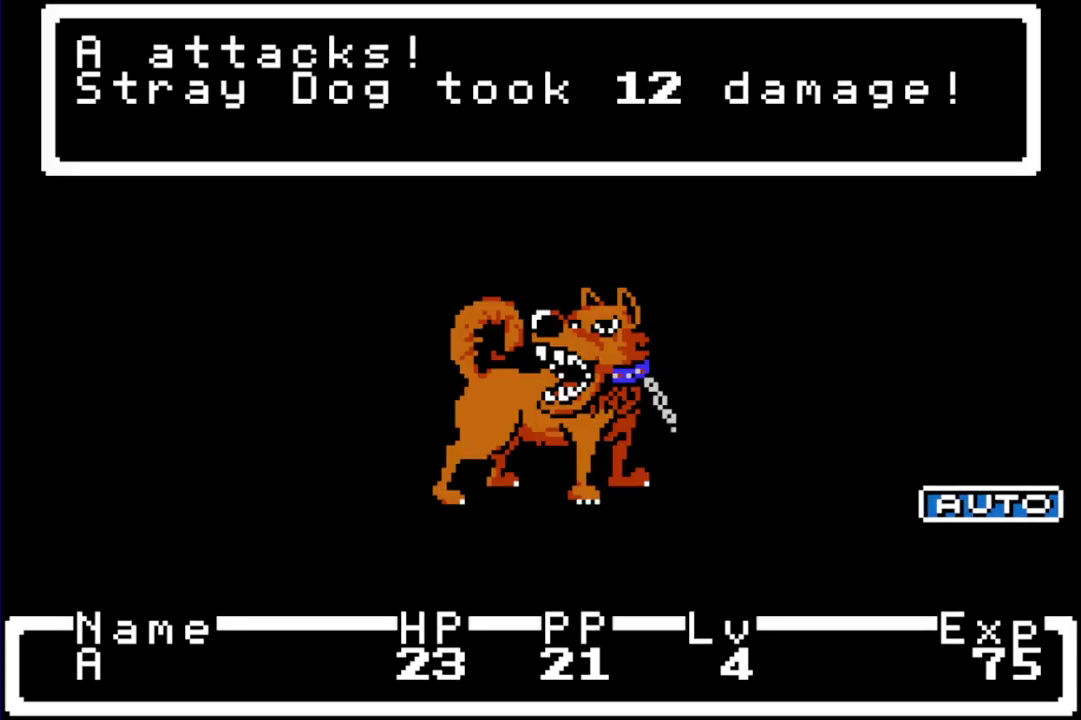
{"buttons": [], "events": []}
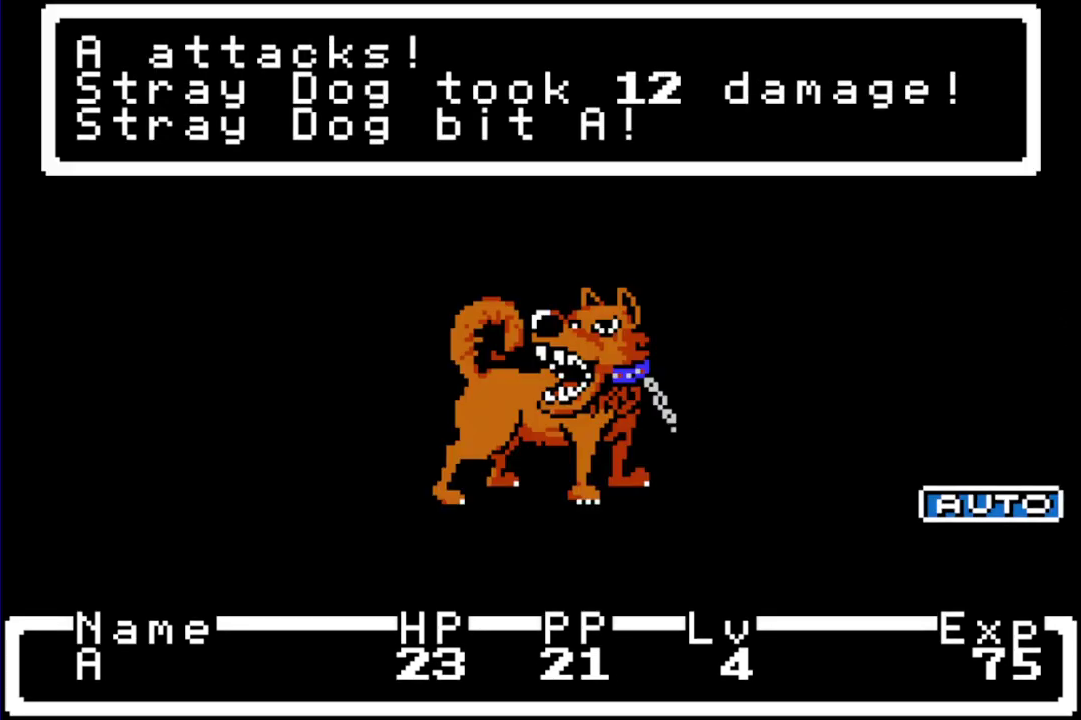
{"buttons": [], "events": []}
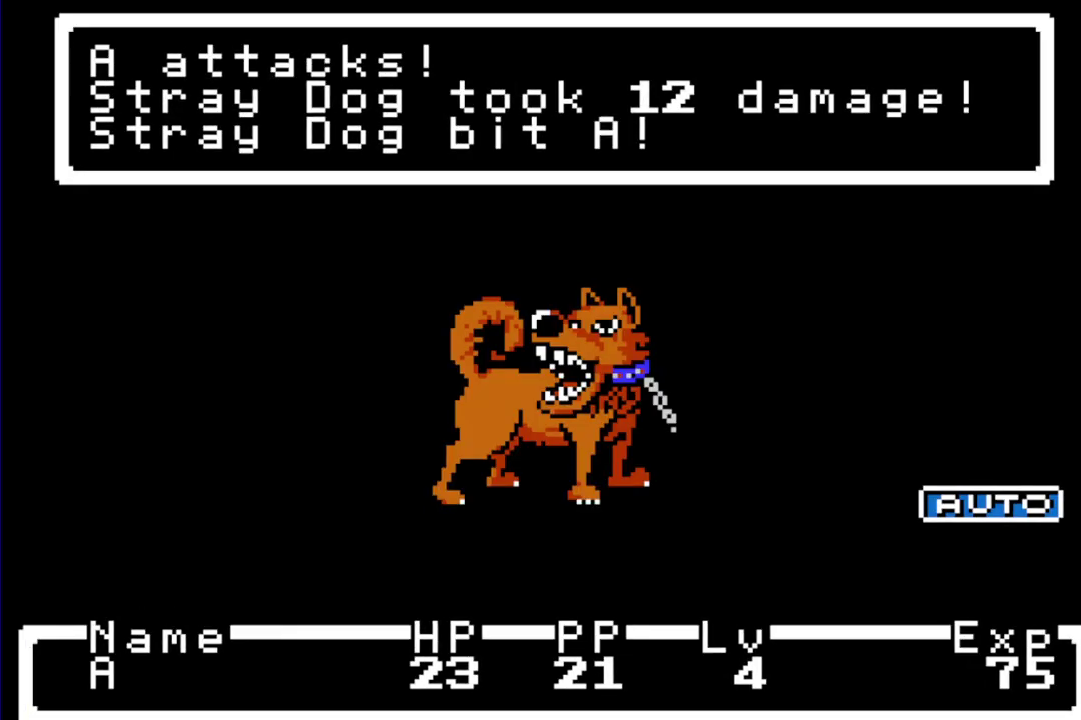
{"buttons": [], "events": []}
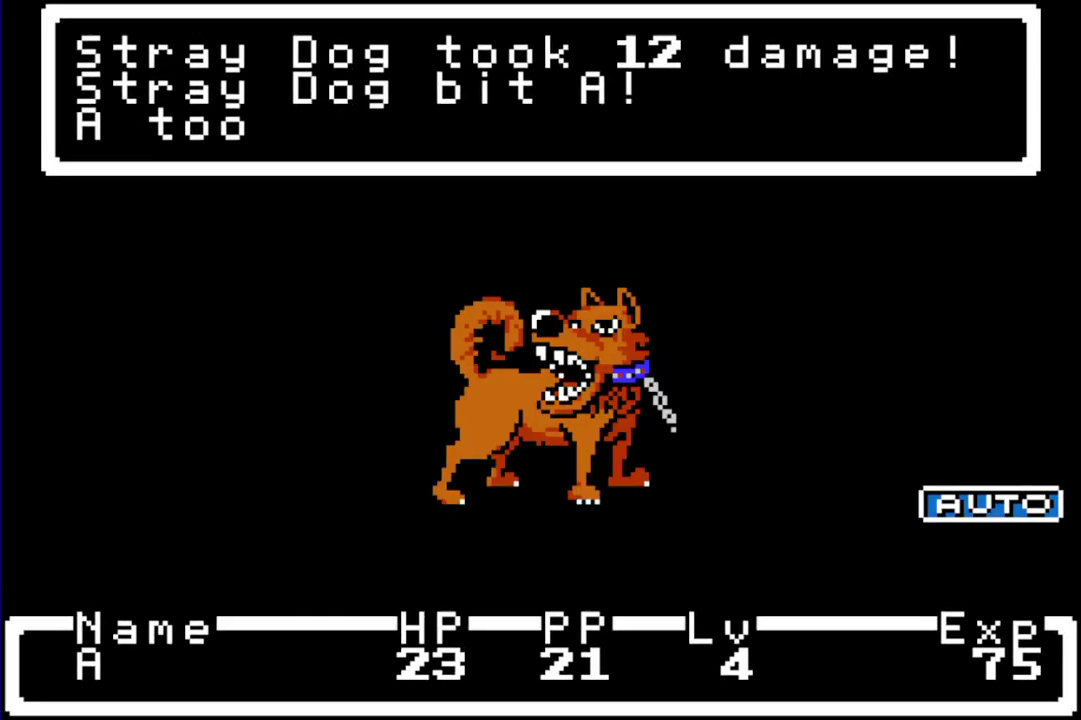
{"buttons": [], "events": []}
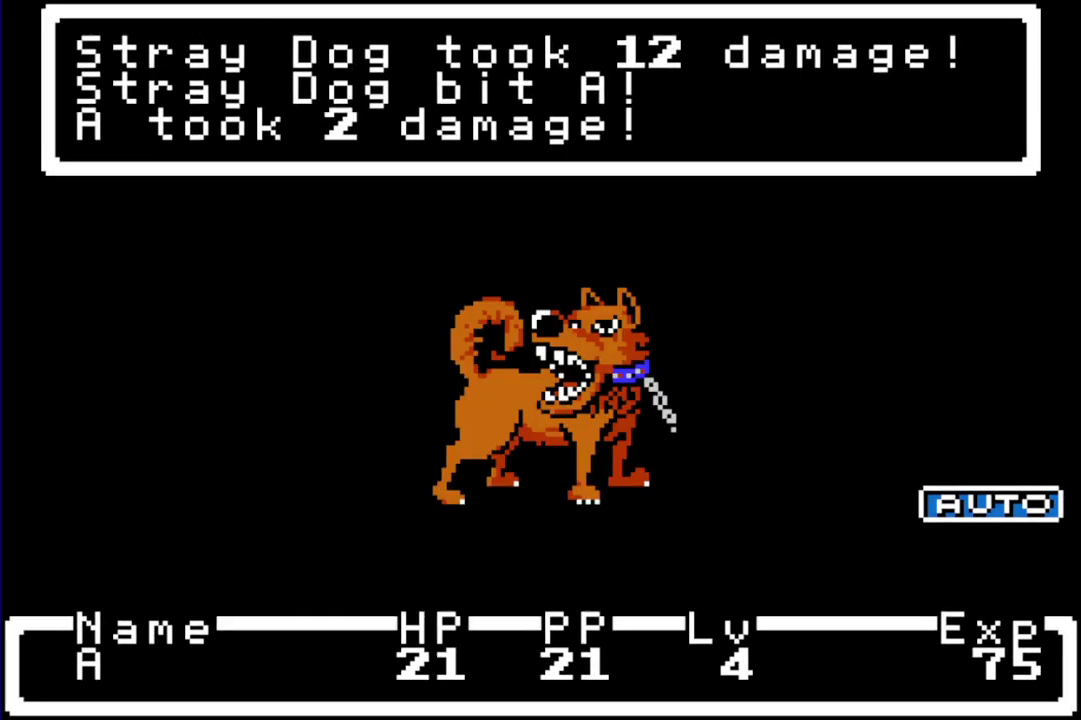
{"buttons": [], "events": []}
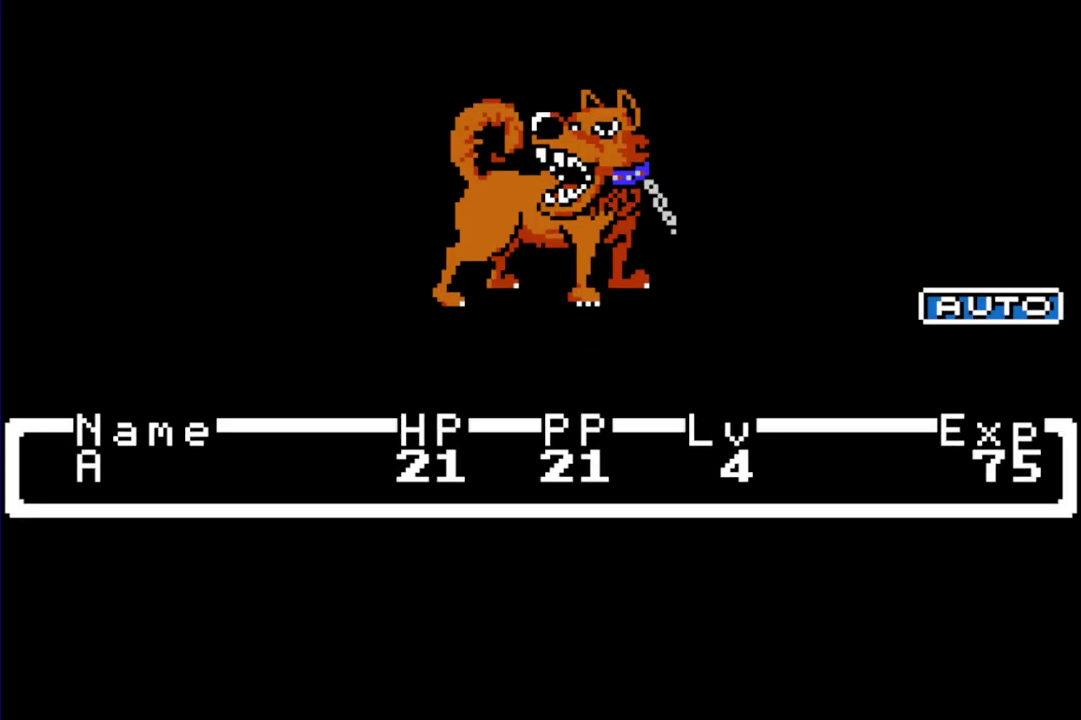
{"buttons": [], "events": []}
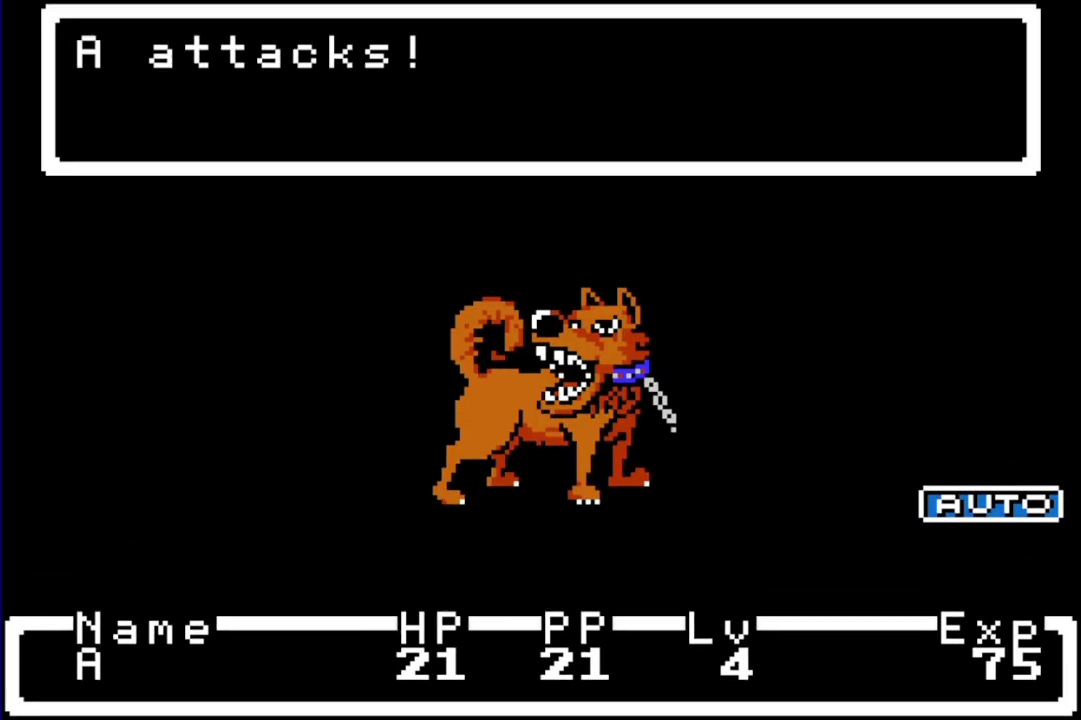
{"buttons": [], "events": []}
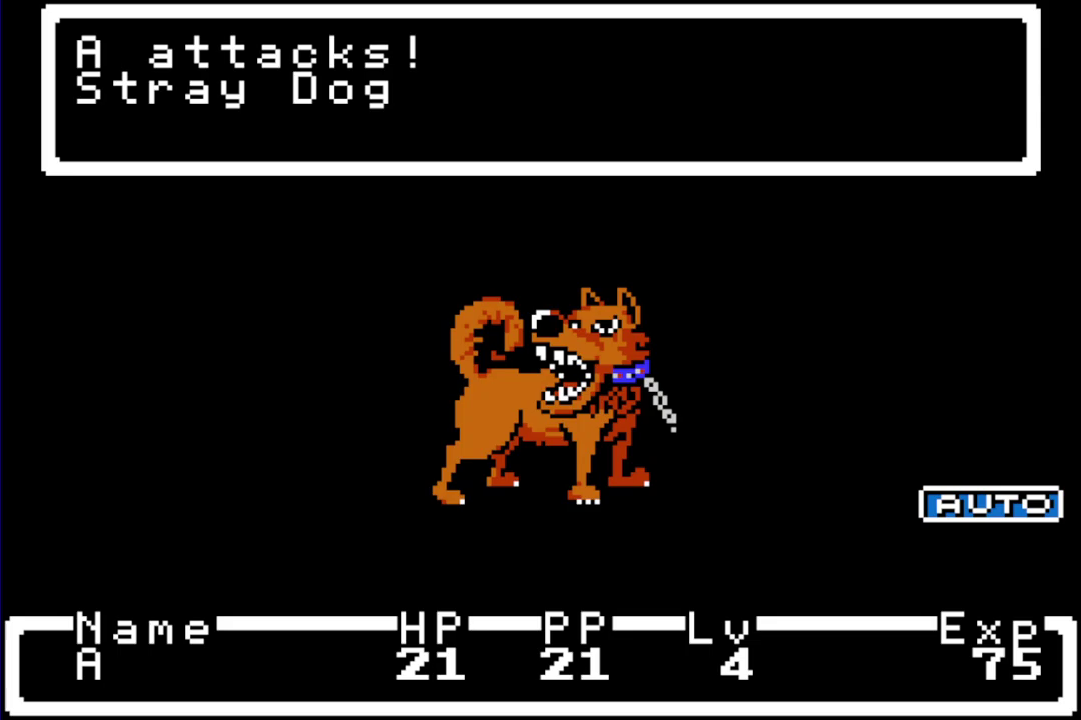
{"buttons": [], "events": []}
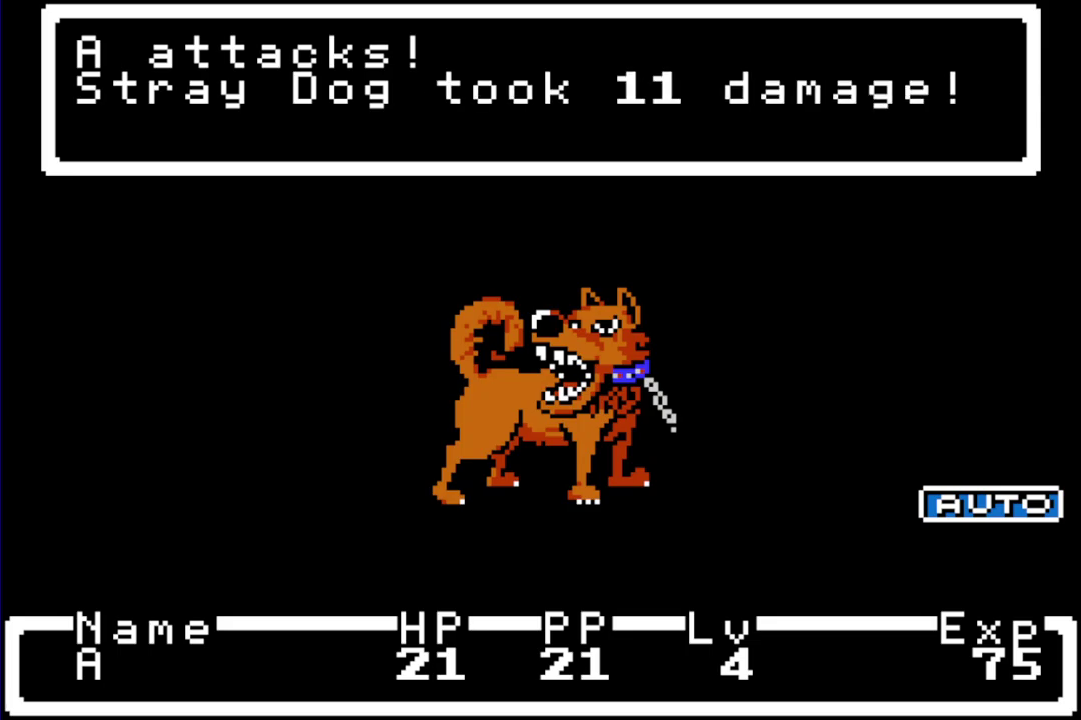
{"buttons": ["R1"], "events": [[417, "R1", "down"]]}
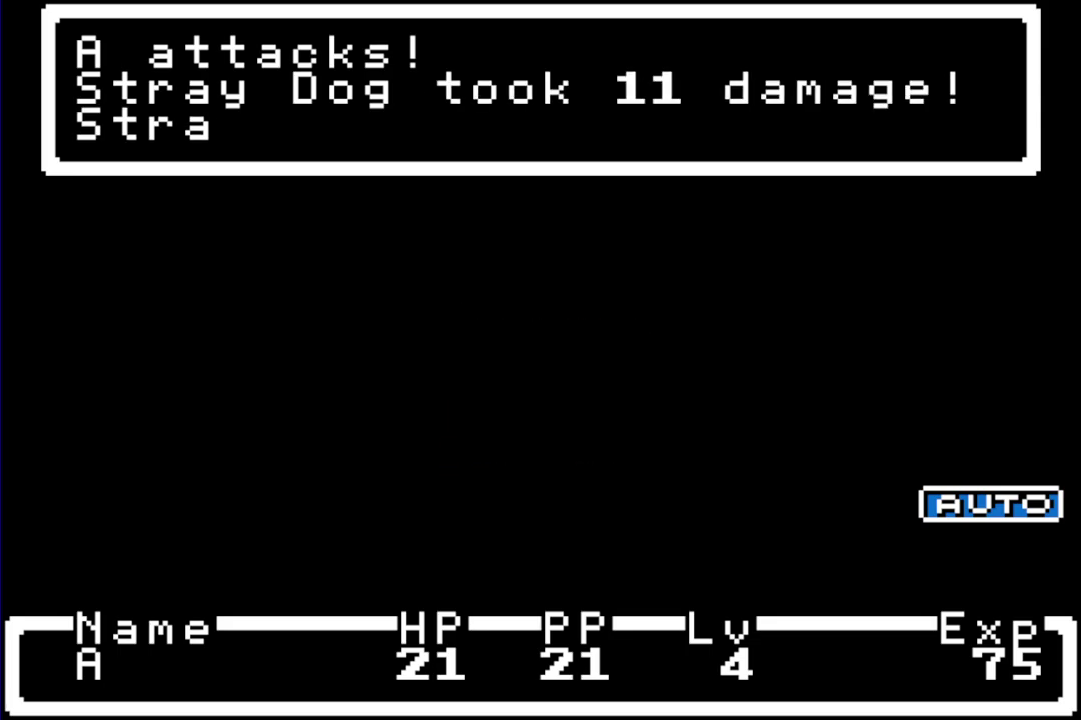
{"buttons": ["R1", "DPAD_RIGHT"], "events": [[83, "DPAD_RIGHT", "down"]]}
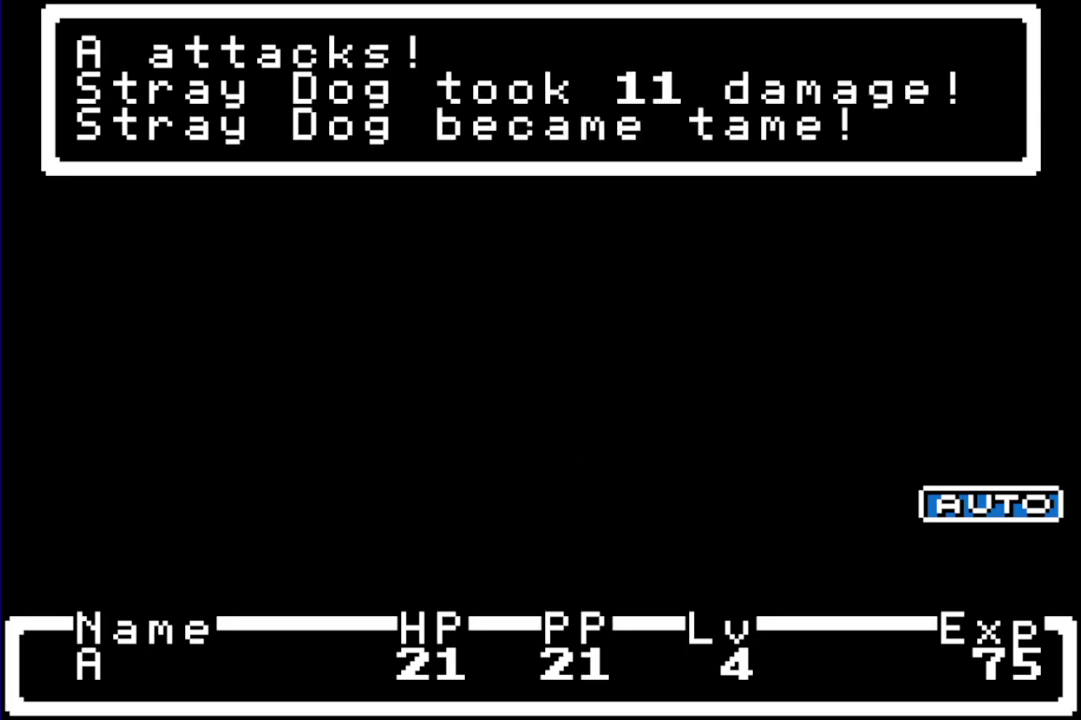
{"buttons": ["R1", "DPAD_RIGHT"], "events": []}
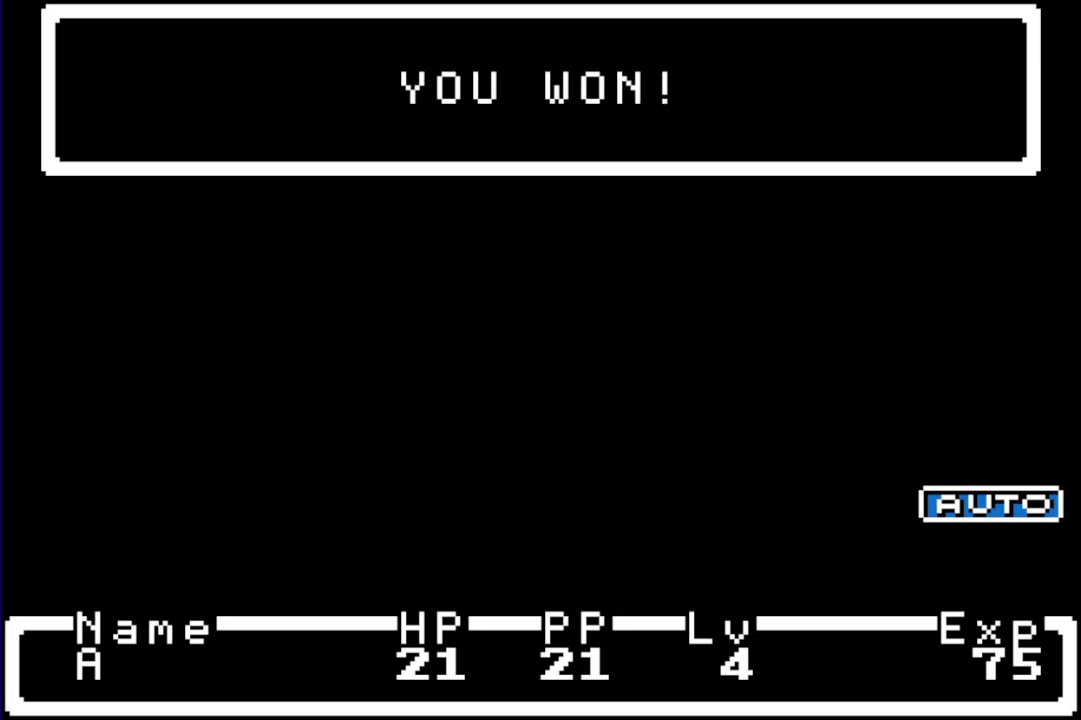
{"buttons": ["R1", "DPAD_RIGHT"], "events": []}
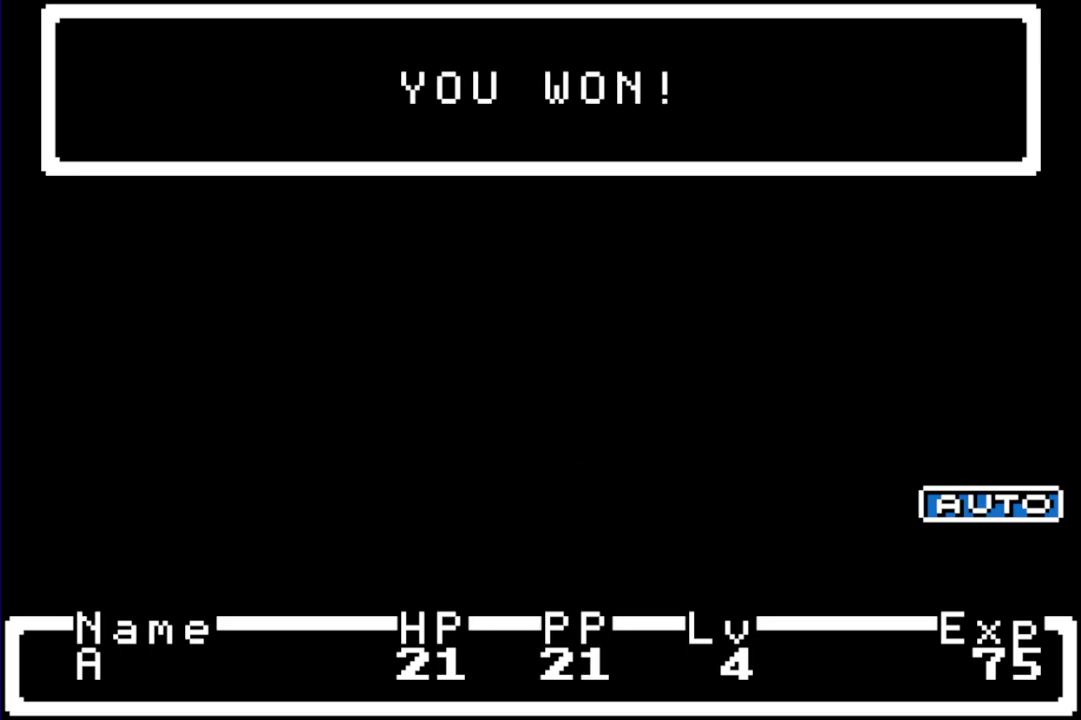
{"buttons": ["R1", "DPAD_RIGHT"], "events": []}
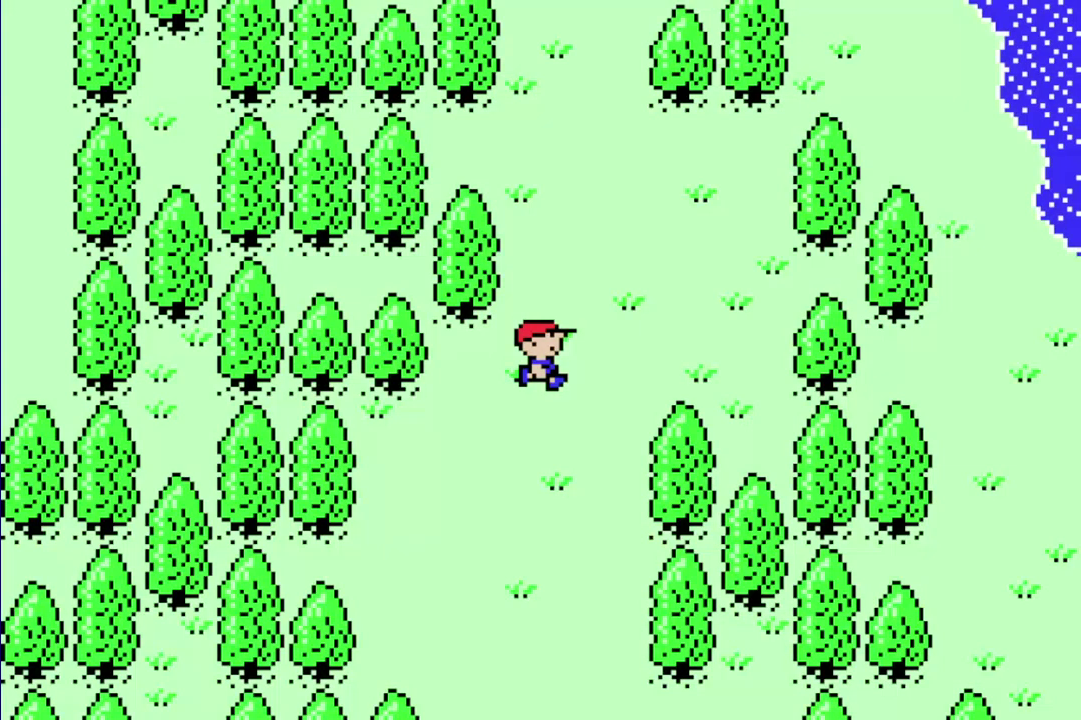
{"buttons": ["R1", "DPAD_LEFT"], "events": [[333, "DPAD_LEFT", "down"], [333, "DPAD_RIGHT", "up"]]}
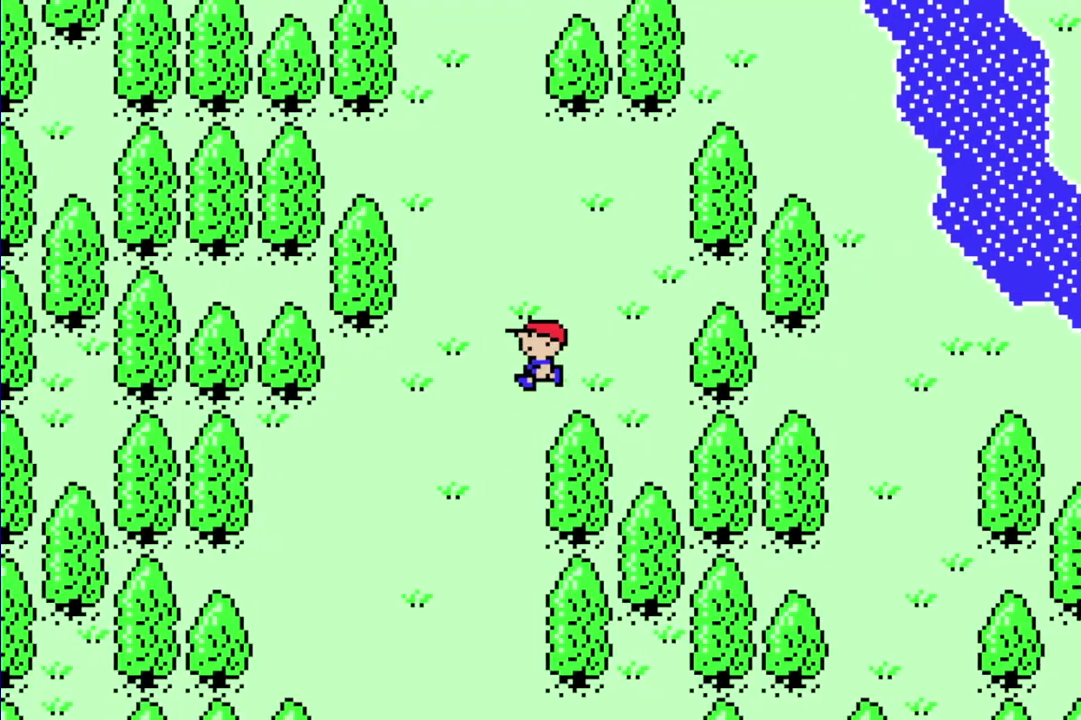
{"buttons": ["R1", "DPAD_LEFT"], "events": [[167, "DPAD_LEFT", "up"], [167, "DPAD_RIGHT", "down"], [400, "DPAD_LEFT", "down"], [400, "DPAD_RIGHT", "up"]]}
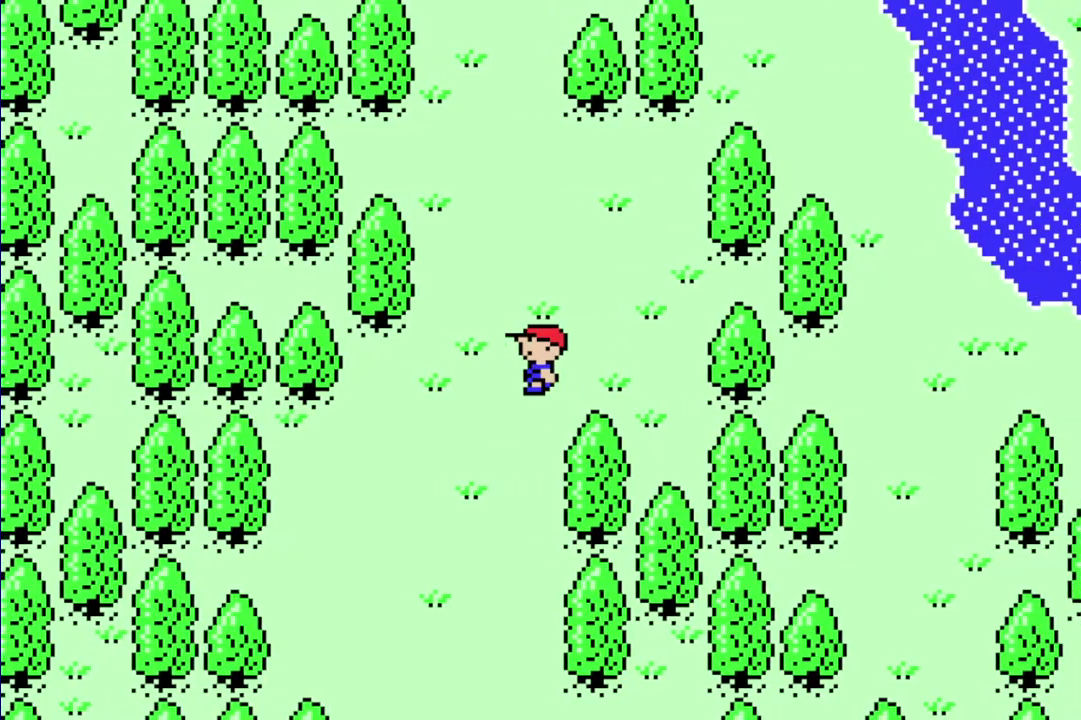
{"buttons": ["R1", "DPAD_RIGHT"], "events": [[100, "DPAD_LEFT", "up"], [100, "DPAD_RIGHT", "down"], [200, "DPAD_LEFT", "down"], [233, "DPAD_RIGHT", "up"], [367, "DPAD_LEFT", "up"], [367, "DPAD_RIGHT", "down"]]}
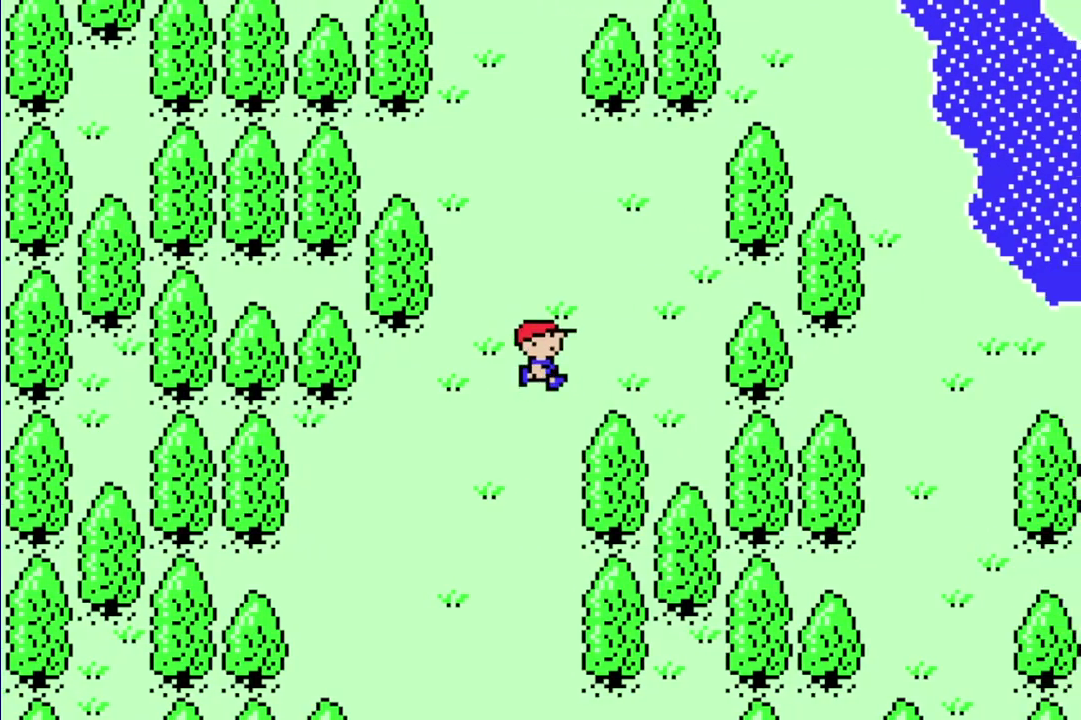
{"buttons": ["R1", "DPAD_RIGHT"], "events": [[33, "DPAD_LEFT", "down"], [67, "DPAD_RIGHT", "up"], [333, "DPAD_LEFT", "up"], [333, "DPAD_RIGHT", "down"]]}
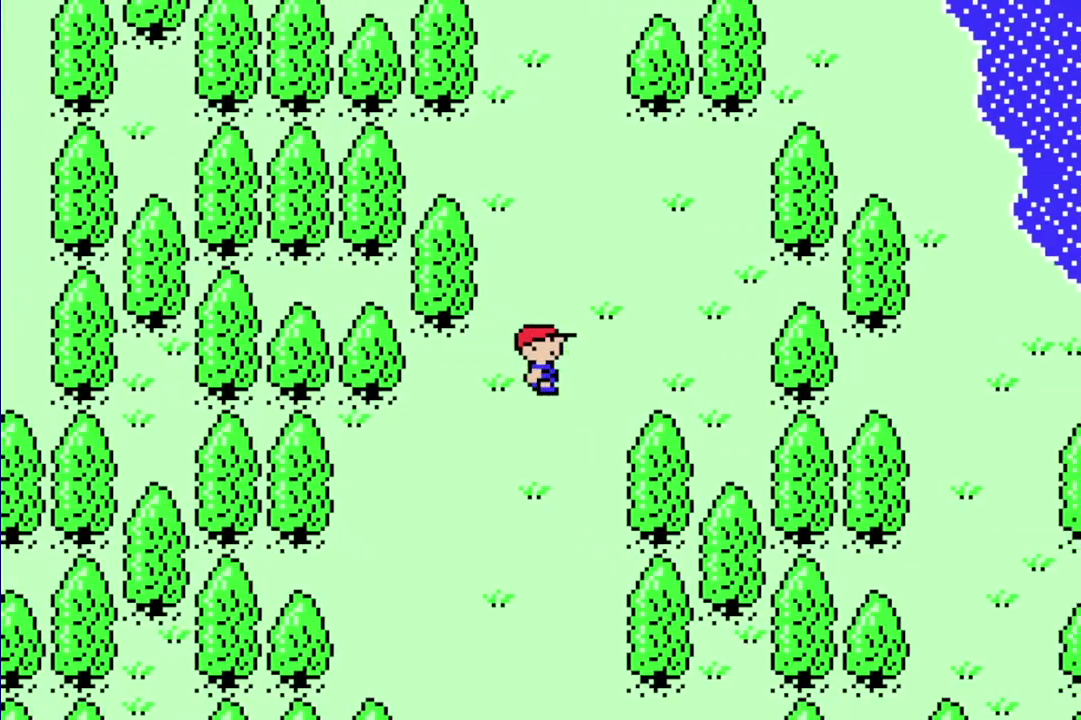
{"buttons": ["R1", "DPAD_LEFT"], "events": [[200, "DPAD_LEFT", "down"], [200, "DPAD_RIGHT", "up"]]}
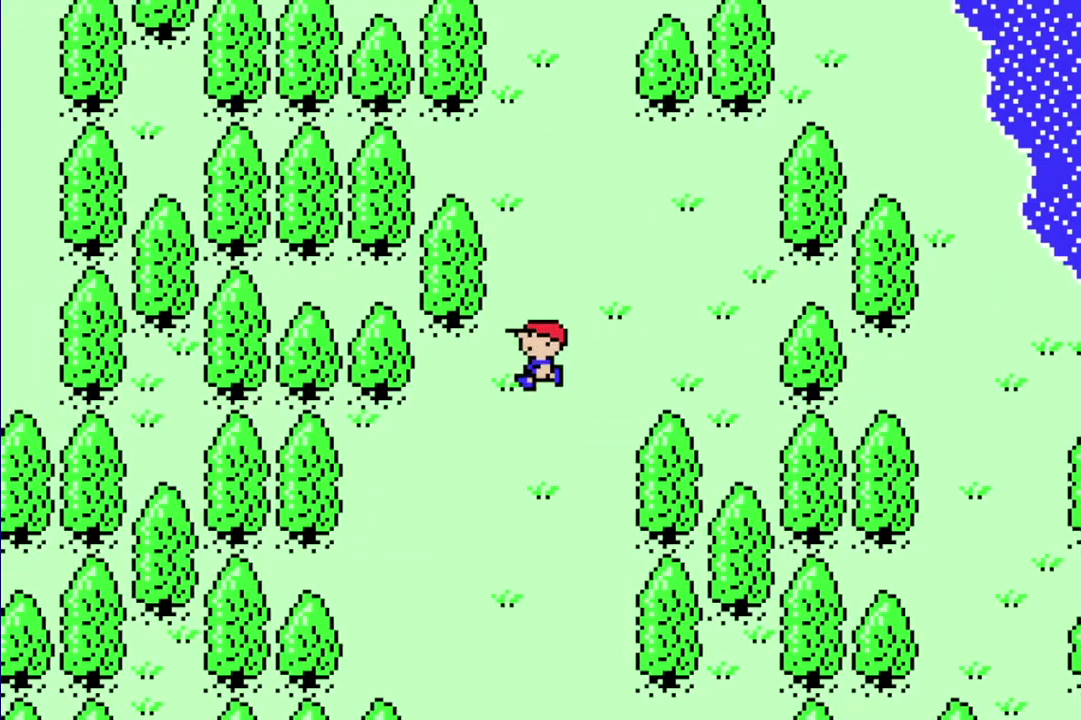
{"buttons": ["R1", "DPAD_LEFT"], "events": [[67, "DPAD_LEFT", "up"], [67, "DPAD_RIGHT", "down"], [400, "DPAD_LEFT", "down"], [400, "DPAD_RIGHT", "up"]]}
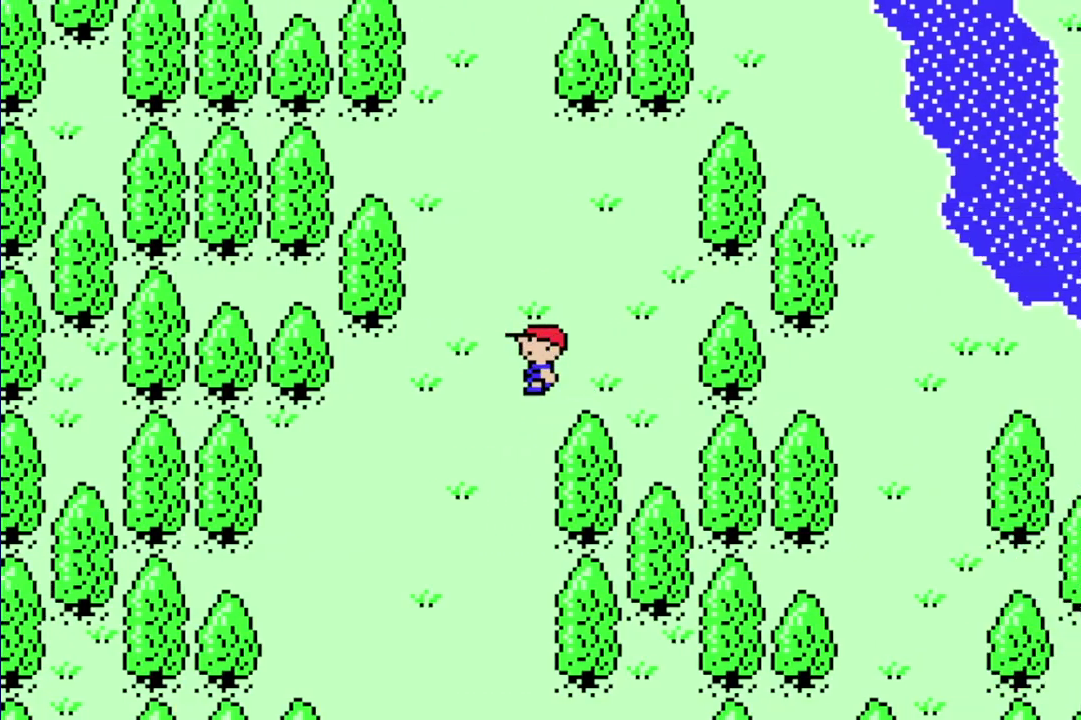
{"buttons": ["R1", "DPAD_RIGHT"], "events": [[217, "DPAD_LEFT", "up"], [217, "DPAD_RIGHT", "down"]]}
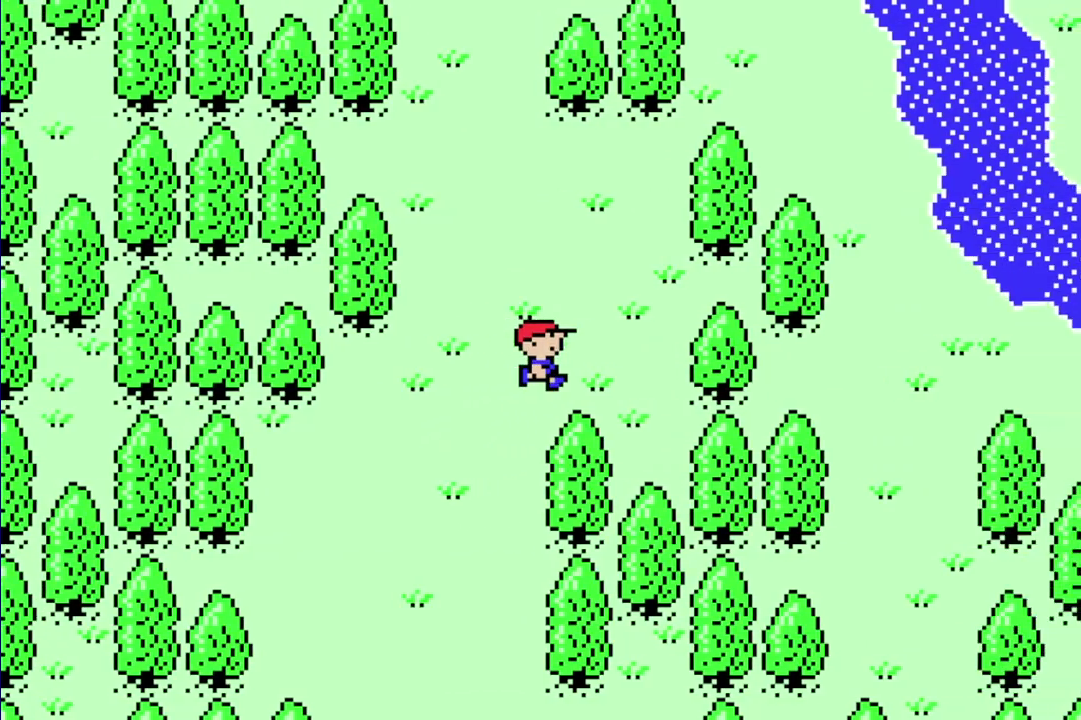
{"buttons": ["R1", "DPAD_LEFT"], "events": [[83, "DPAD_LEFT", "down"], [83, "DPAD_RIGHT", "up"]]}
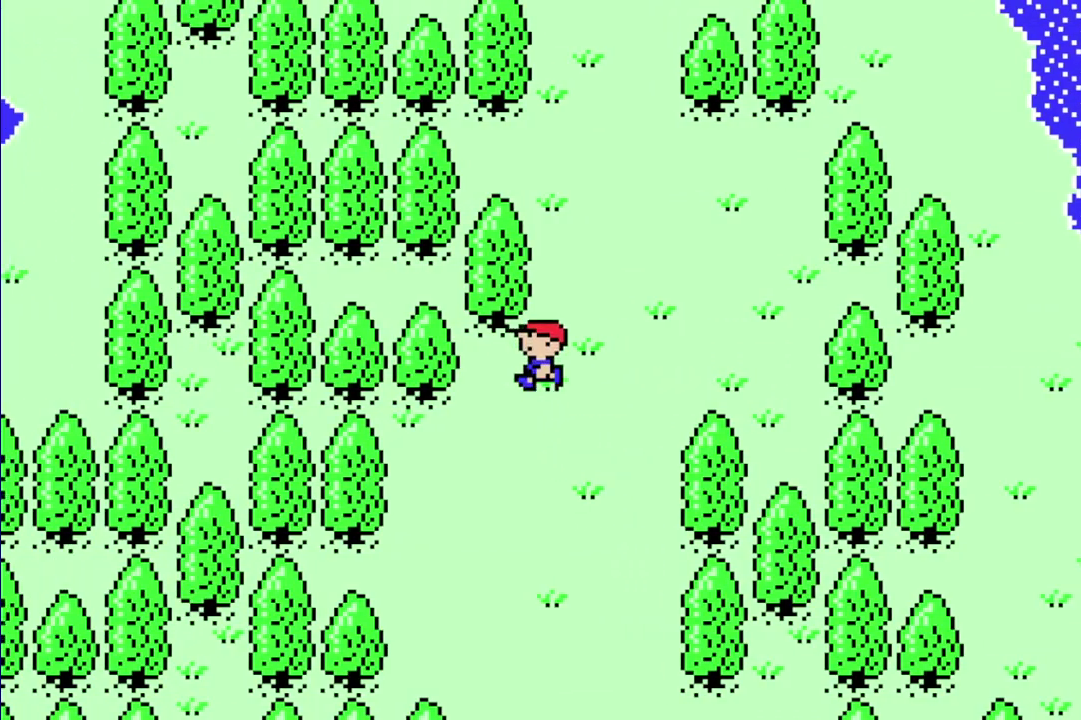
{"buttons": ["R1", "DPAD_LEFT"], "events": [[17, "DPAD_LEFT", "up"], [17, "DPAD_RIGHT", "down"], [417, "DPAD_LEFT", "down"], [417, "DPAD_RIGHT", "up"]]}
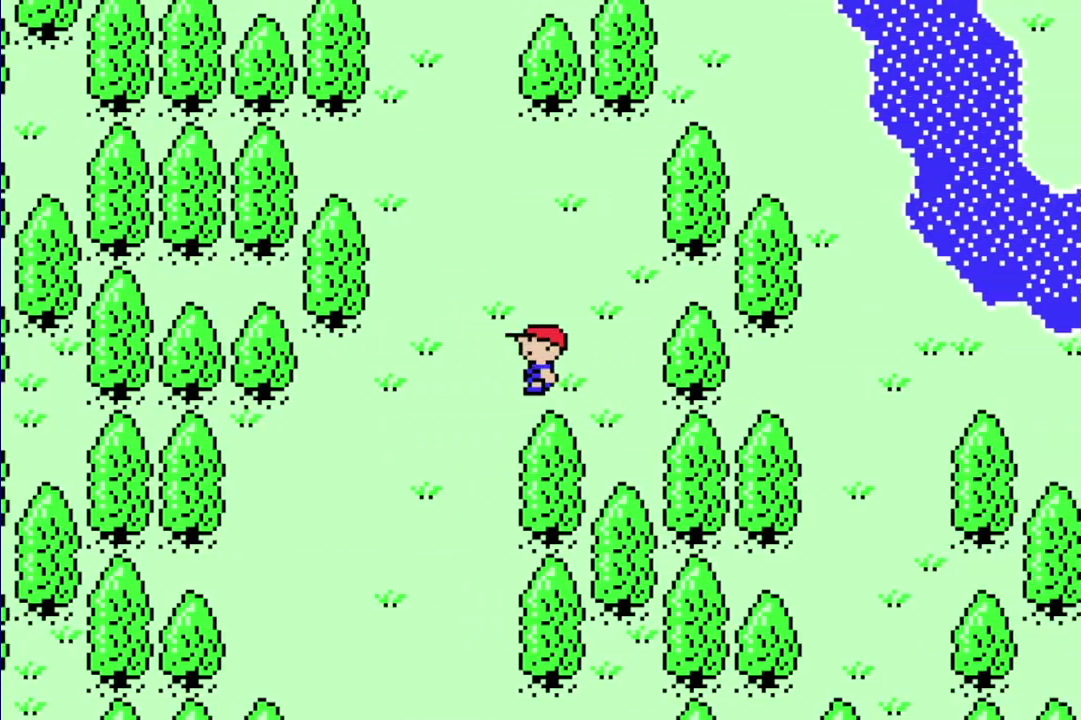
{"buttons": ["R1"], "events": [[283, "DPAD_LEFT", "up"], [283, "DPAD_RIGHT", "down"], [450, "DPAD_RIGHT", "up"]]}
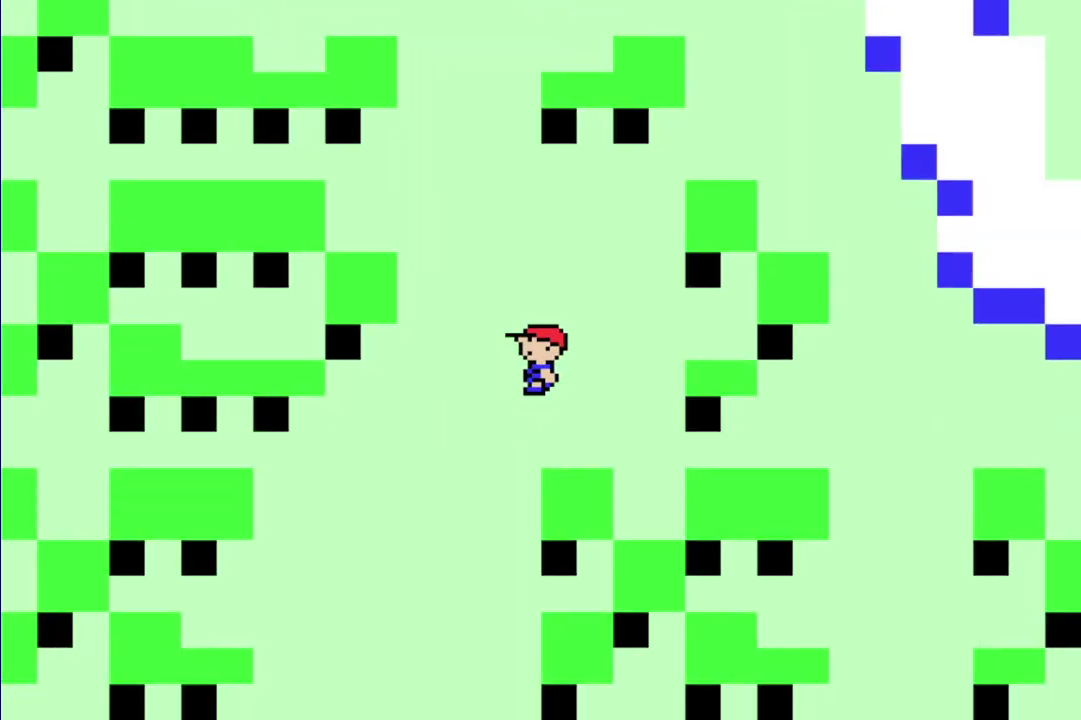
{"buttons": [], "events": [[83, "R1", "up"]]}